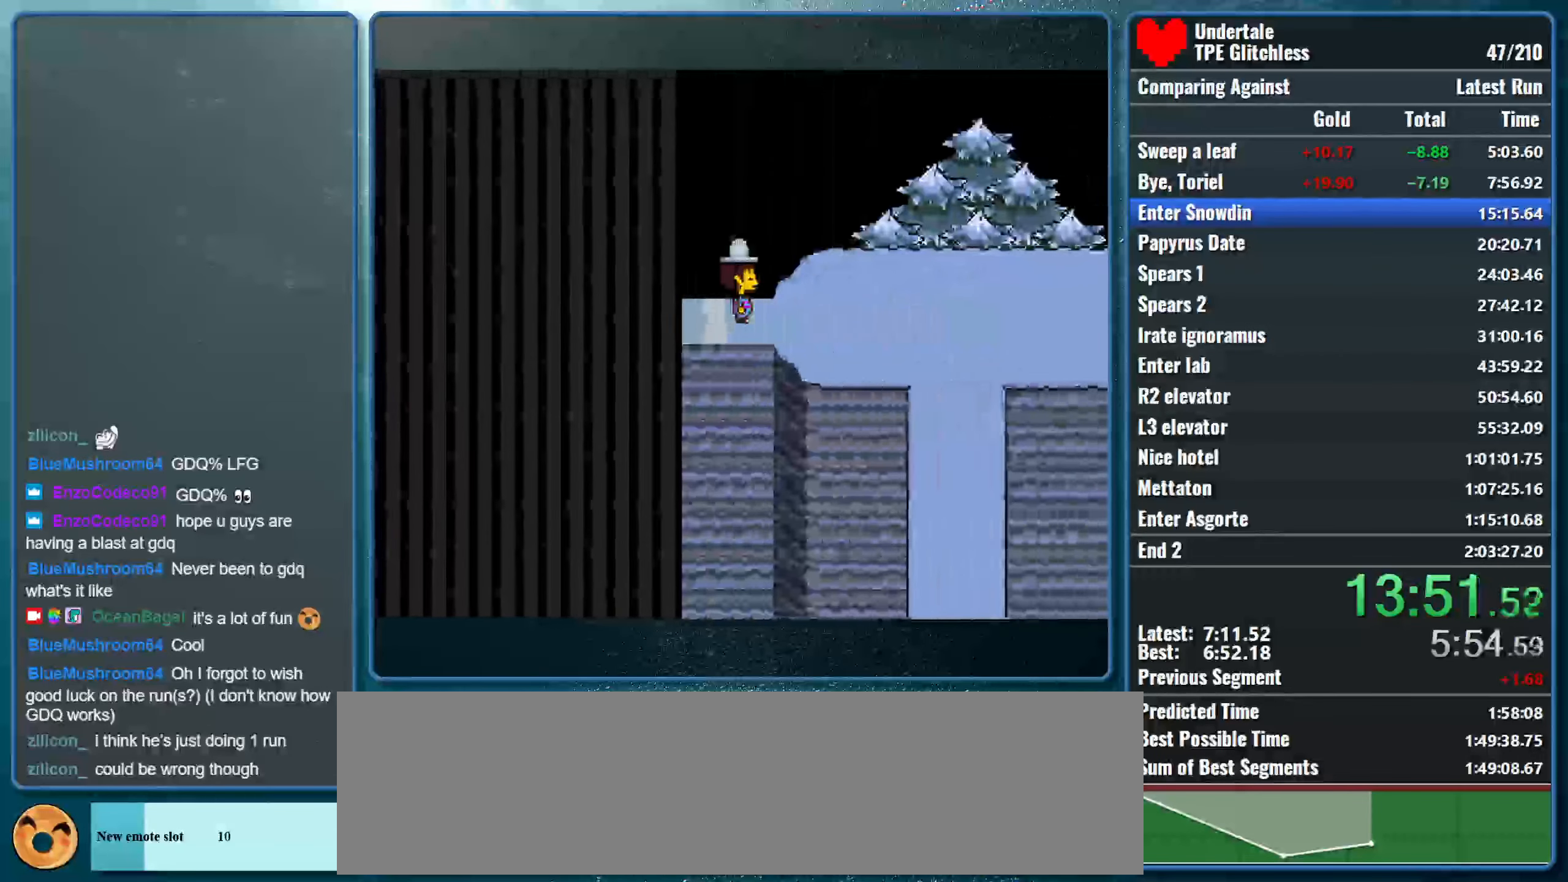
Gameplay with keyboard; each line is a JSON object with the keys held at the frame after it. "events" lists presses ("down") and releases ("up") of "alt", "c", "ctrl", "down", "left", "return", "right", "shift", "space", "up", "x" and "z" between this image and that frame as [ms after this image, input, new state], when the widget could be followed in between. No other keys are recorded. Mouse input is not recorded.
{"keys": ["right"], "events": []}
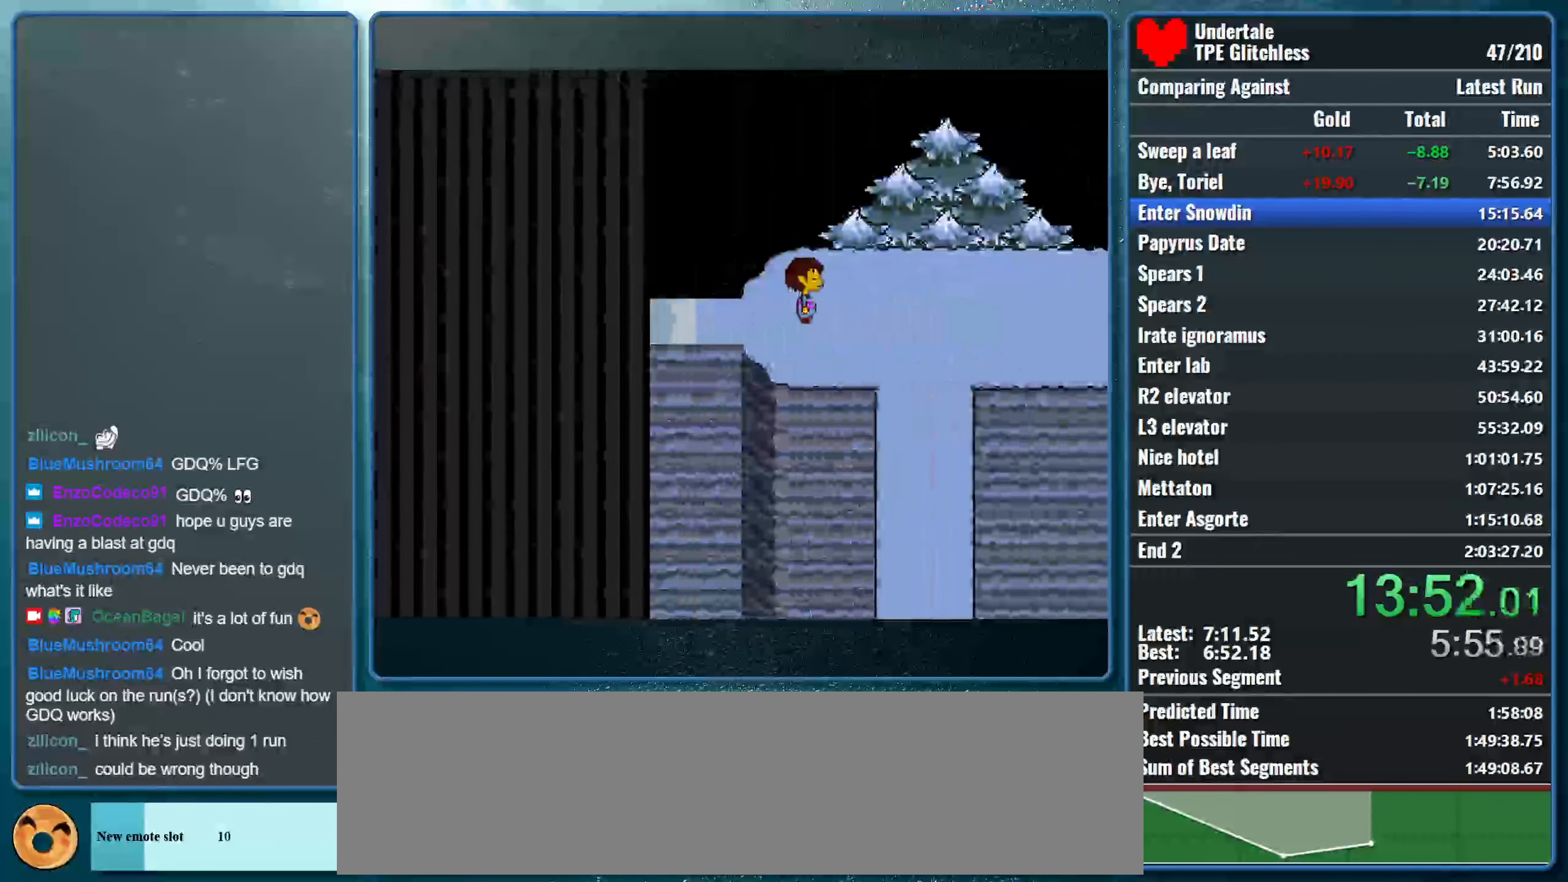
{"keys": ["right"], "events": []}
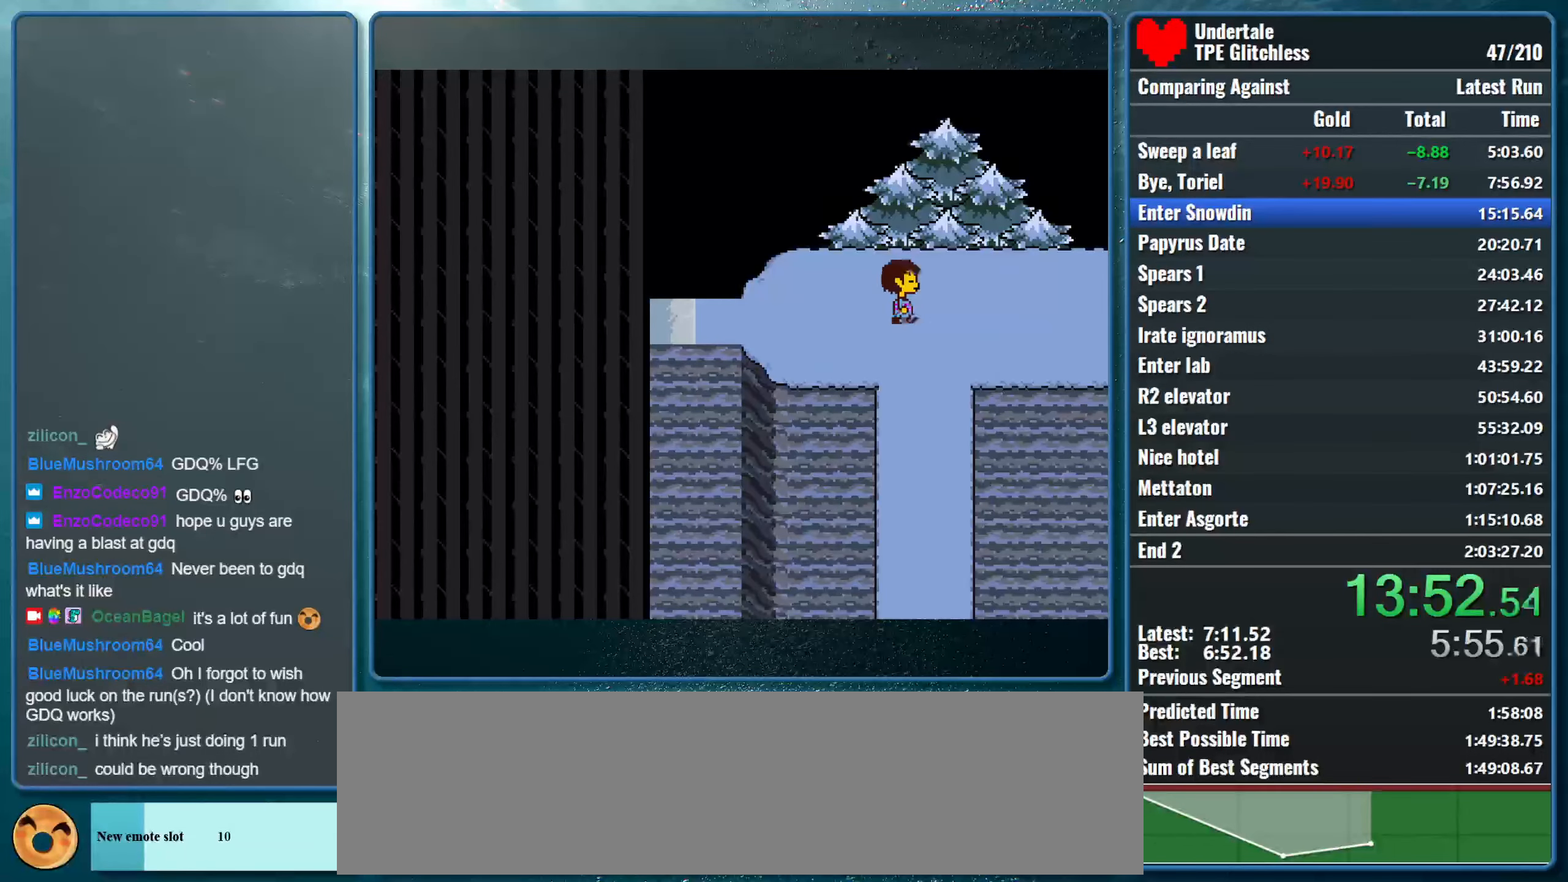
{"keys": ["right"], "events": []}
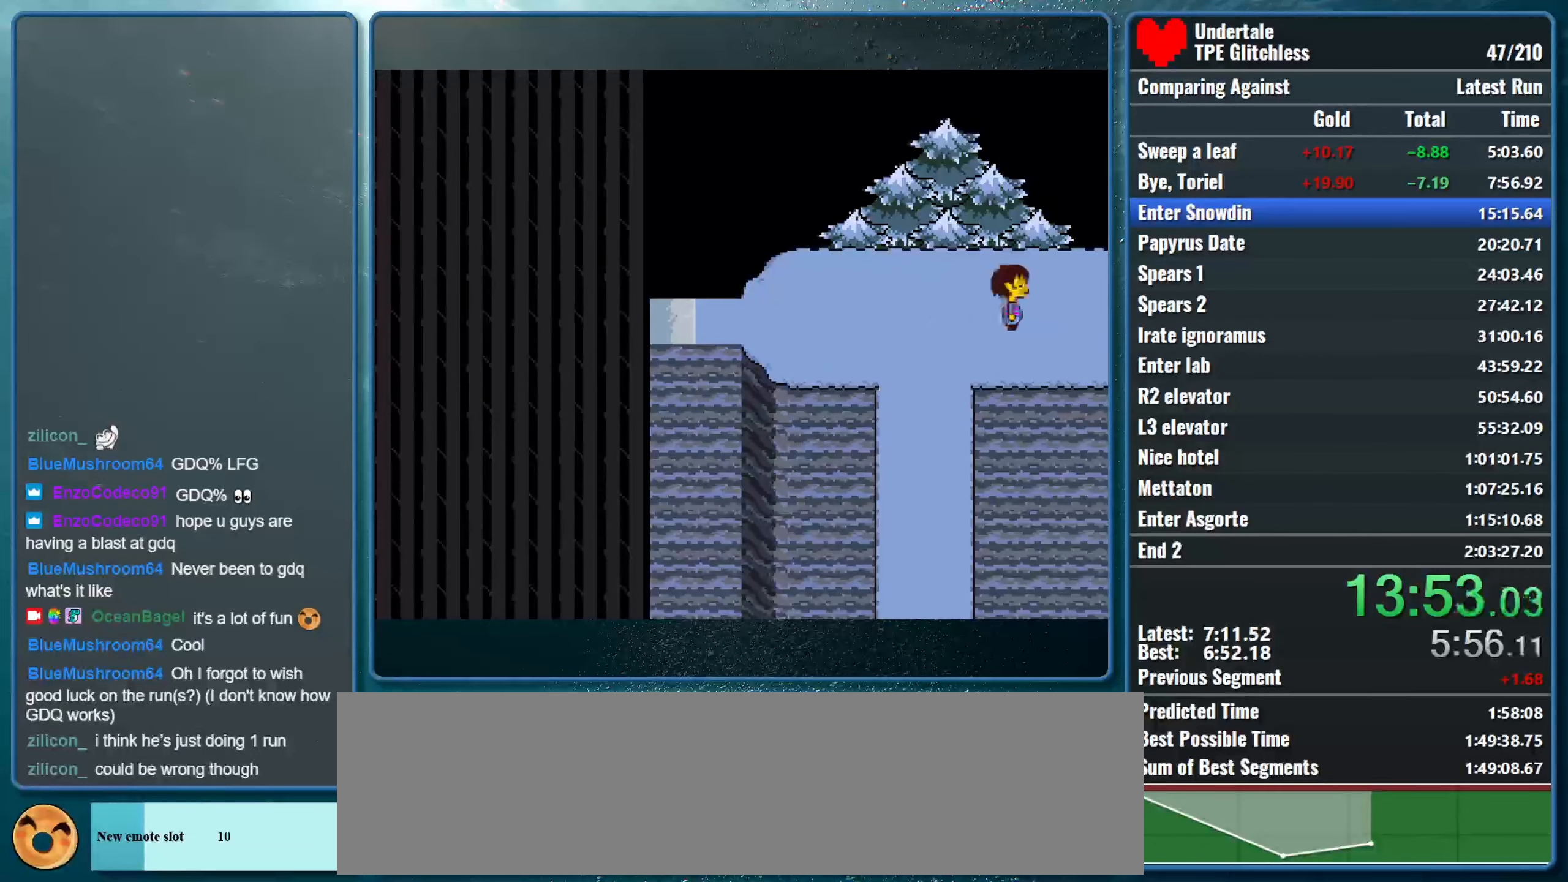
{"keys": ["down", "right"], "events": [[34, "down", "down"]]}
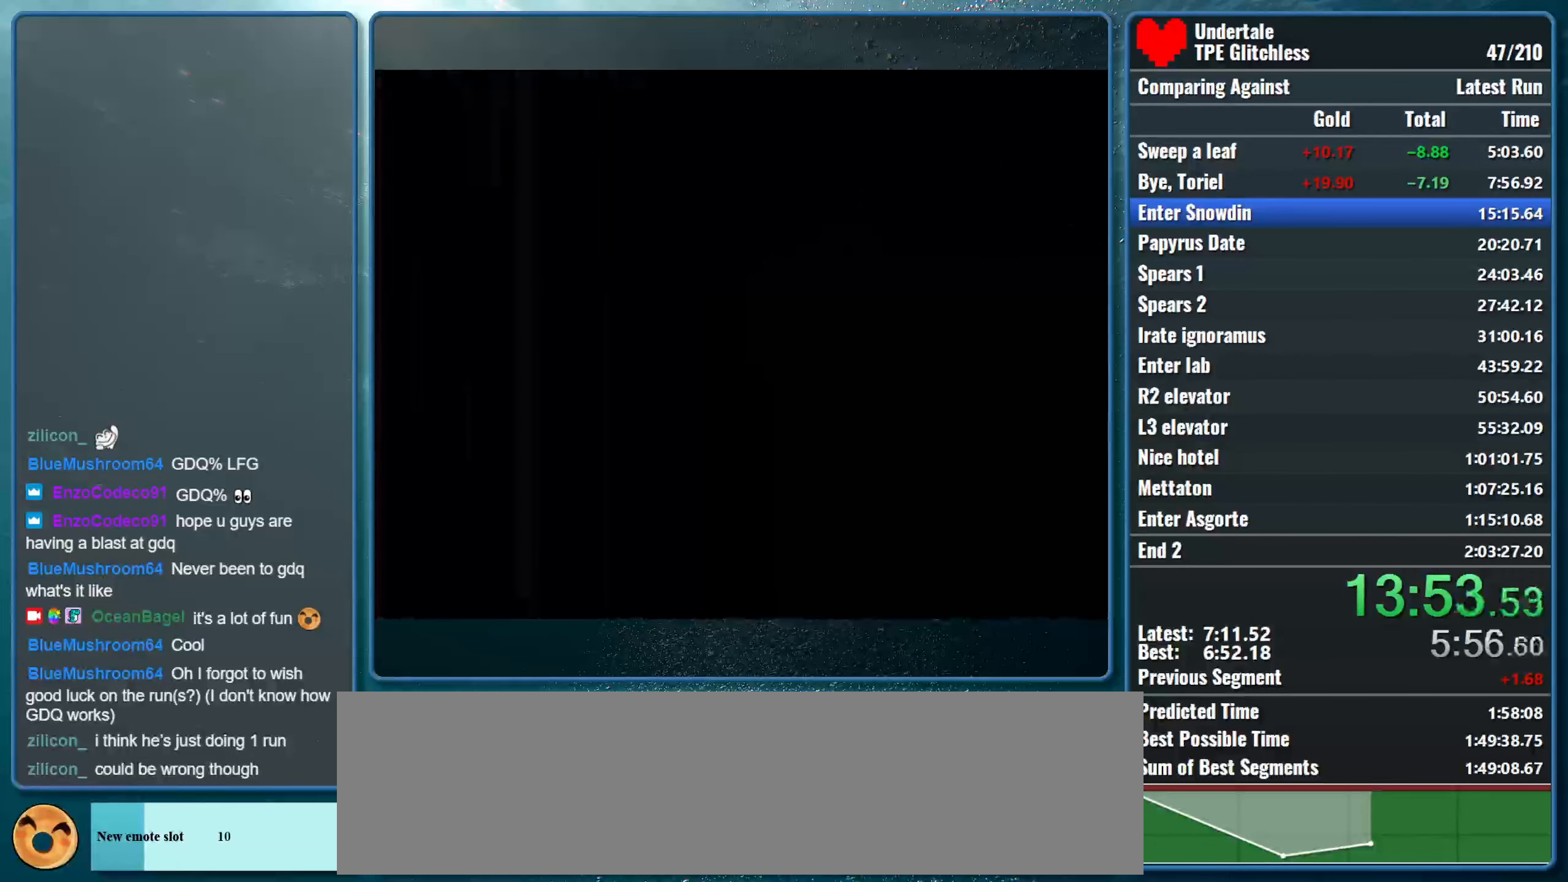
{"keys": ["down", "right"], "events": []}
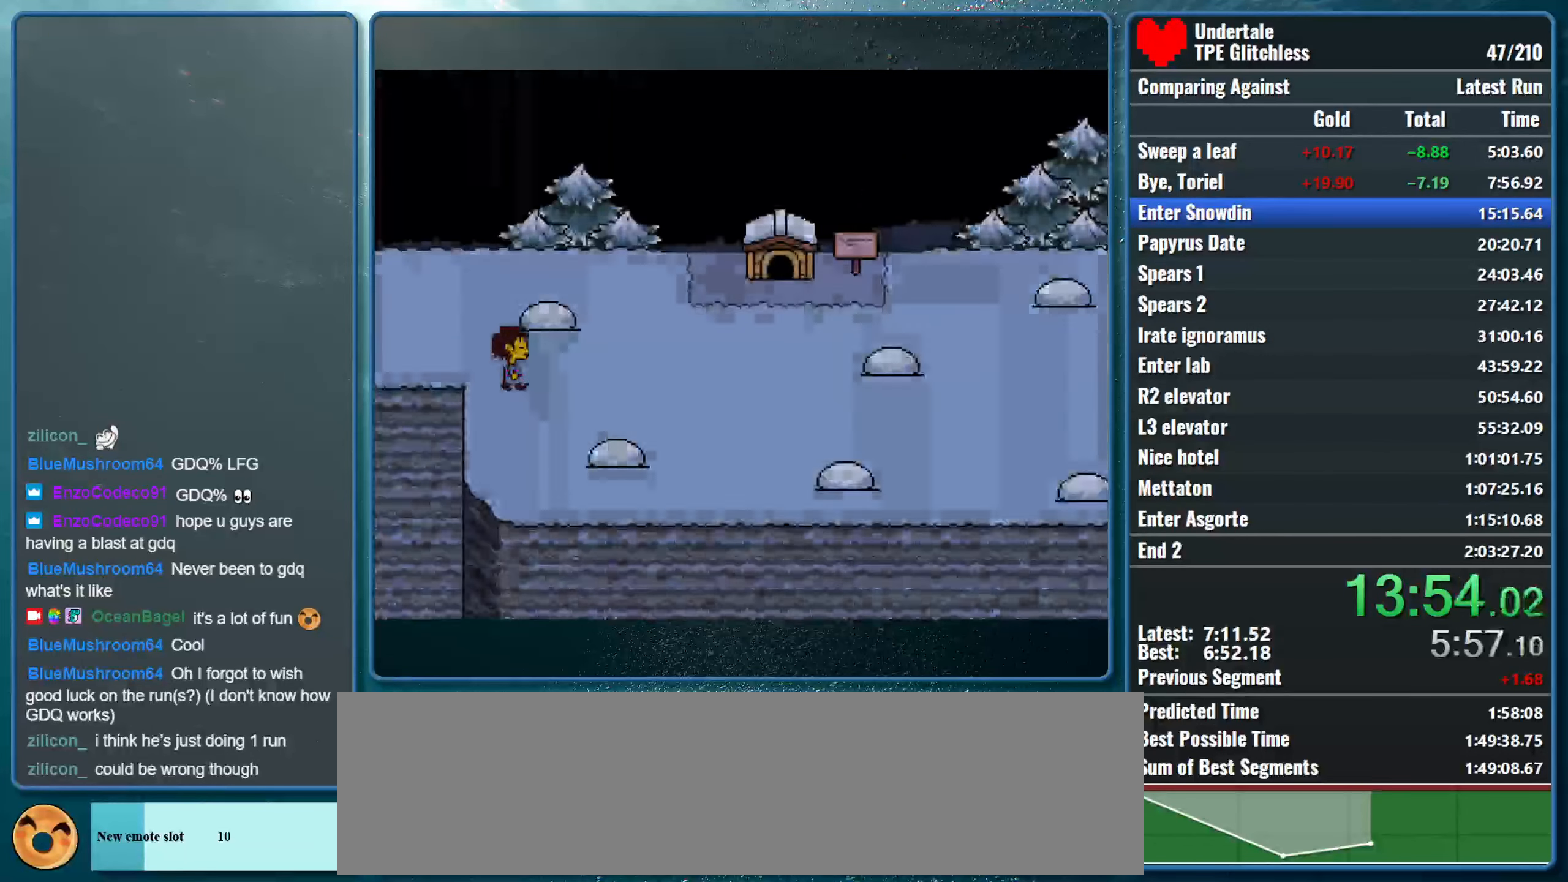
{"keys": ["down", "right"], "events": [[134, "down", "up"], [500, "down", "down"]]}
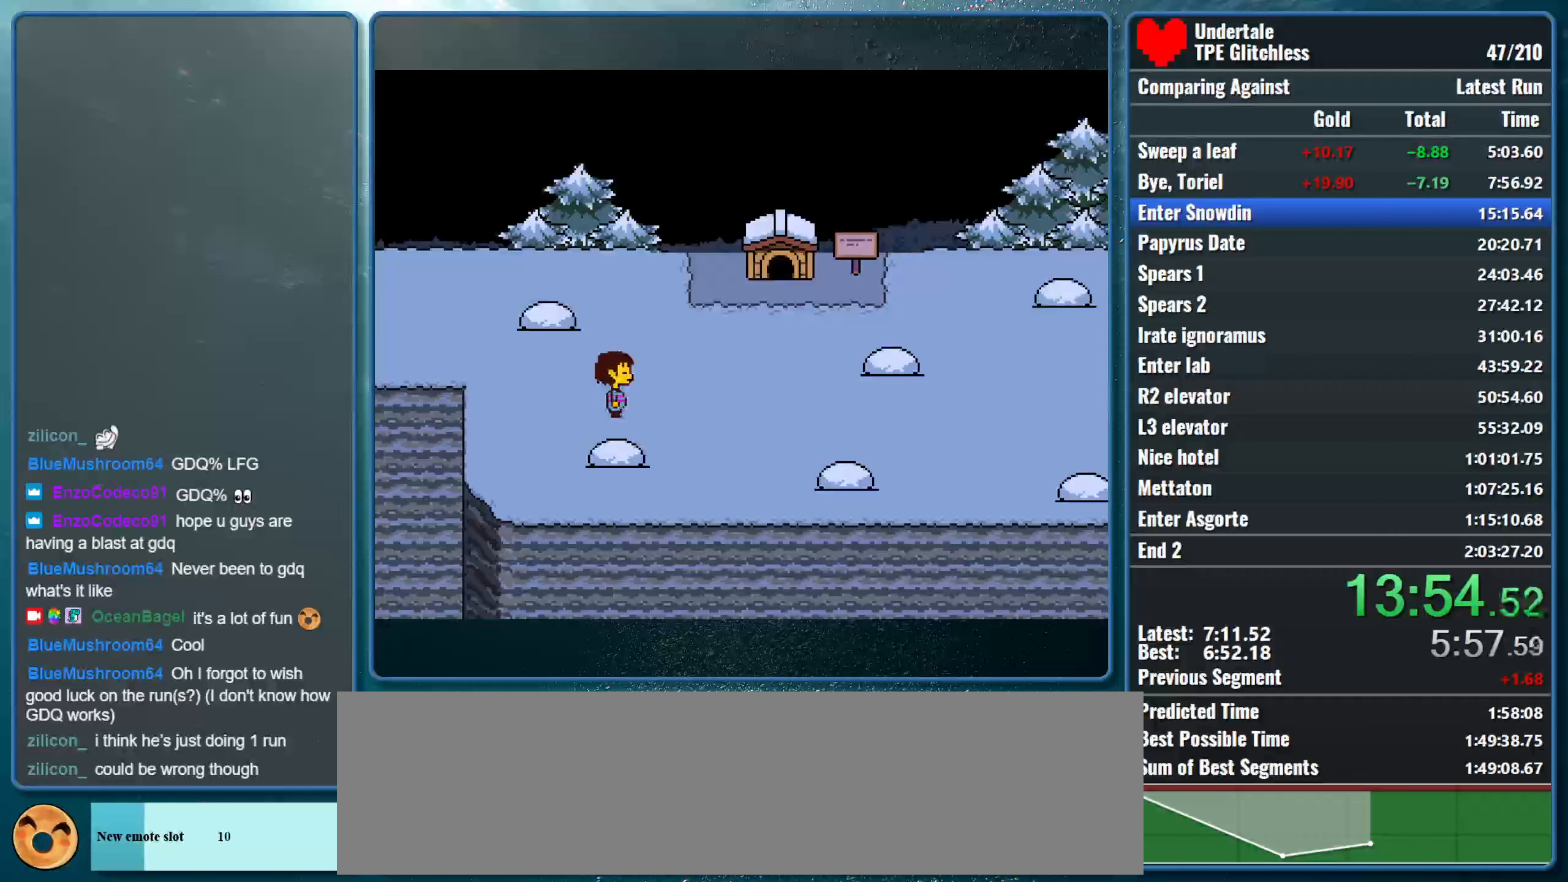
{"keys": ["right"], "events": [[67, "down", "up"], [433, "down", "down"], [467, "down", "up"]]}
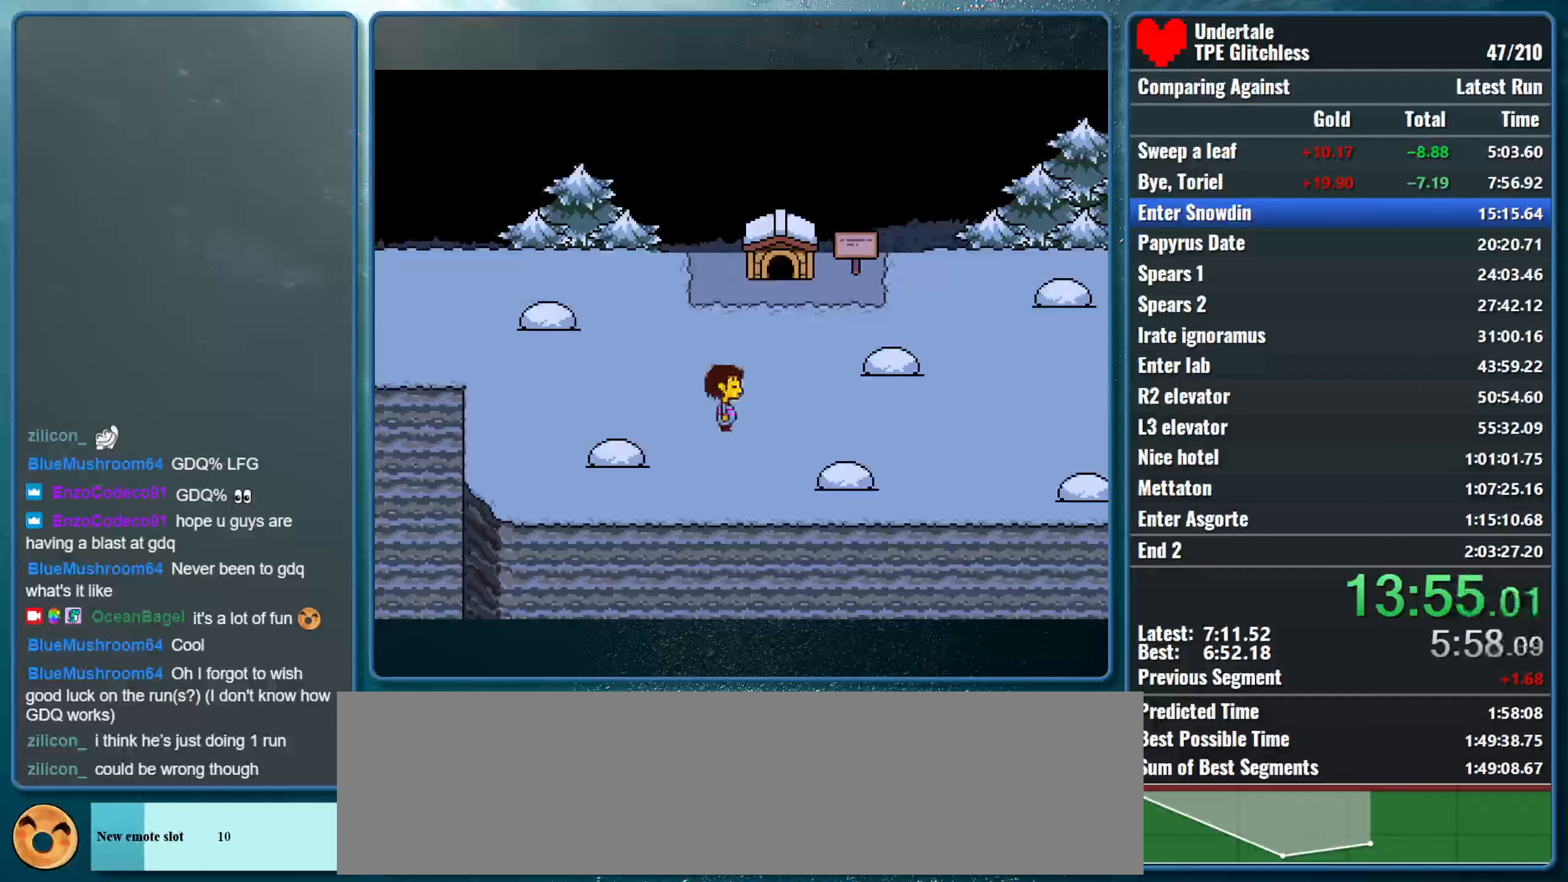
{"keys": ["right"], "events": []}
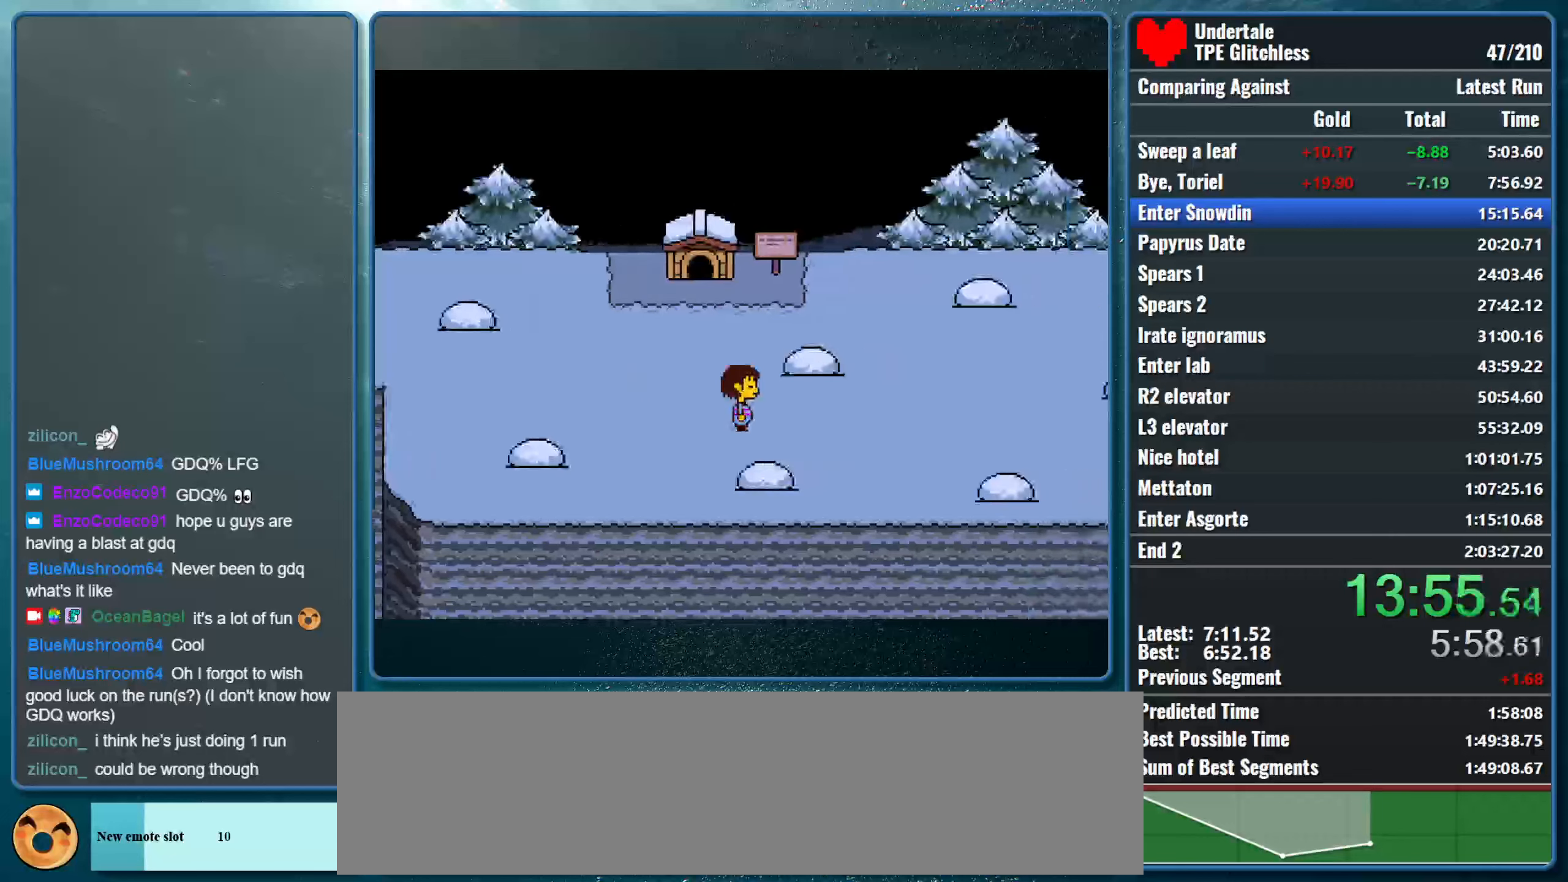
{"keys": ["right"], "events": []}
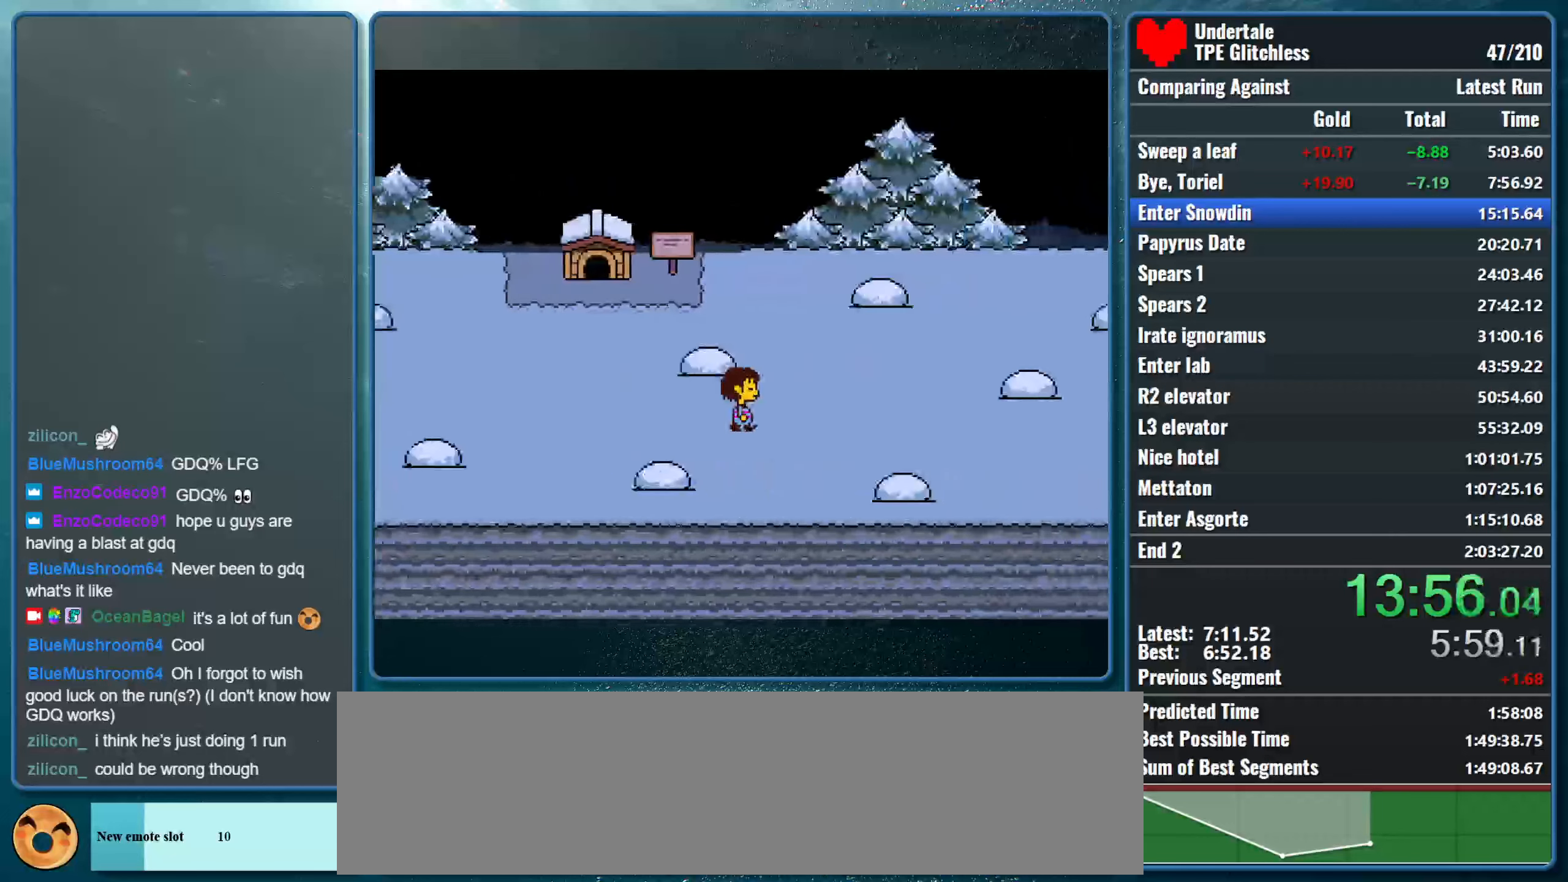
{"keys": ["right"], "events": []}
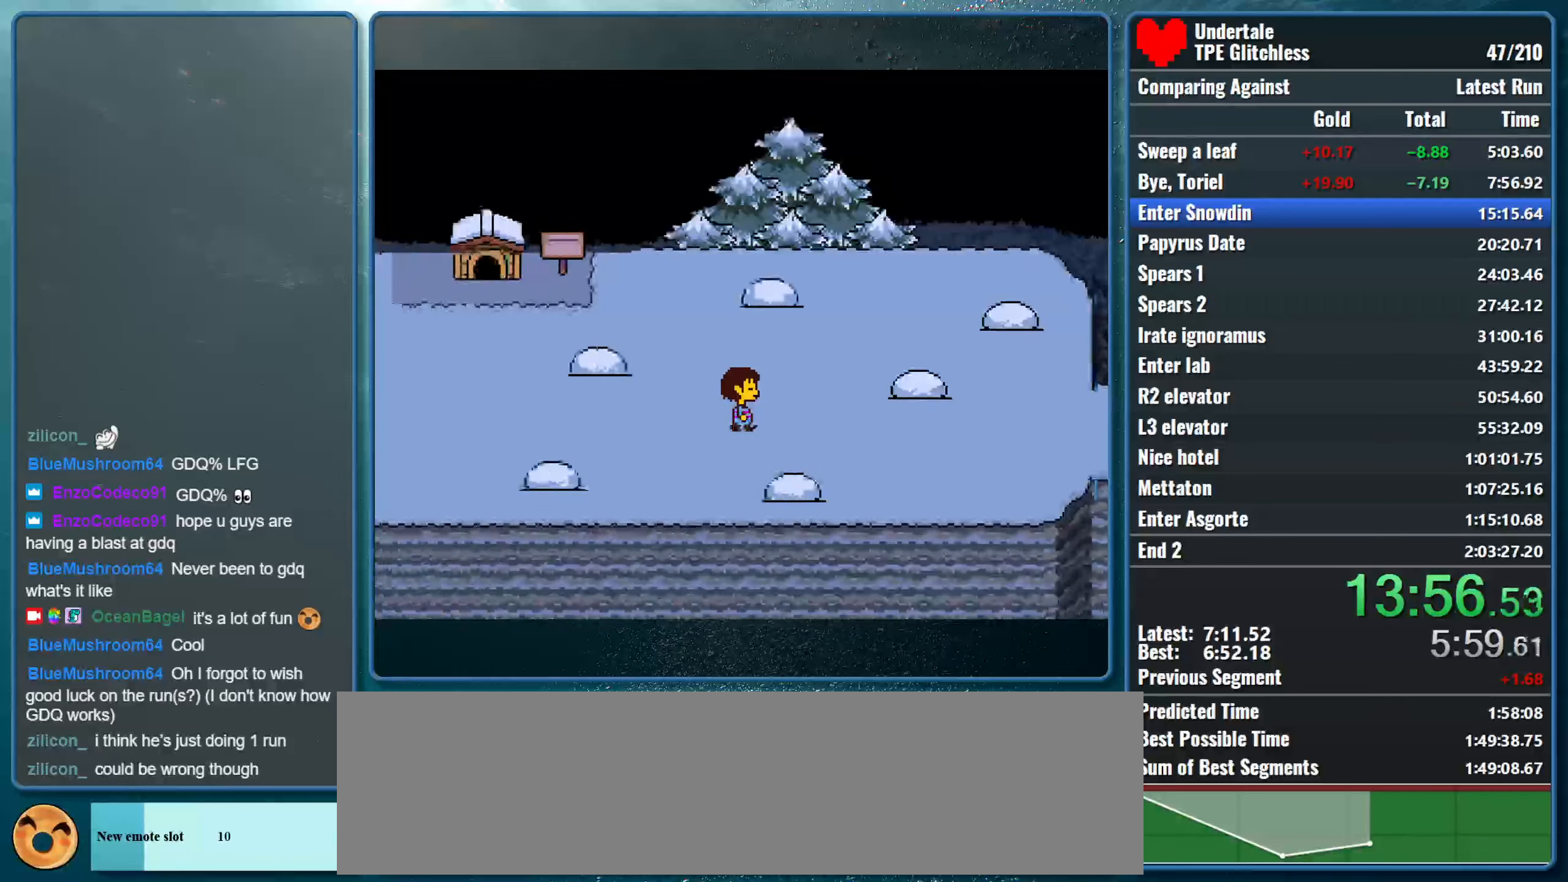
{"keys": ["down", "right"], "events": [[500, "down", "down"]]}
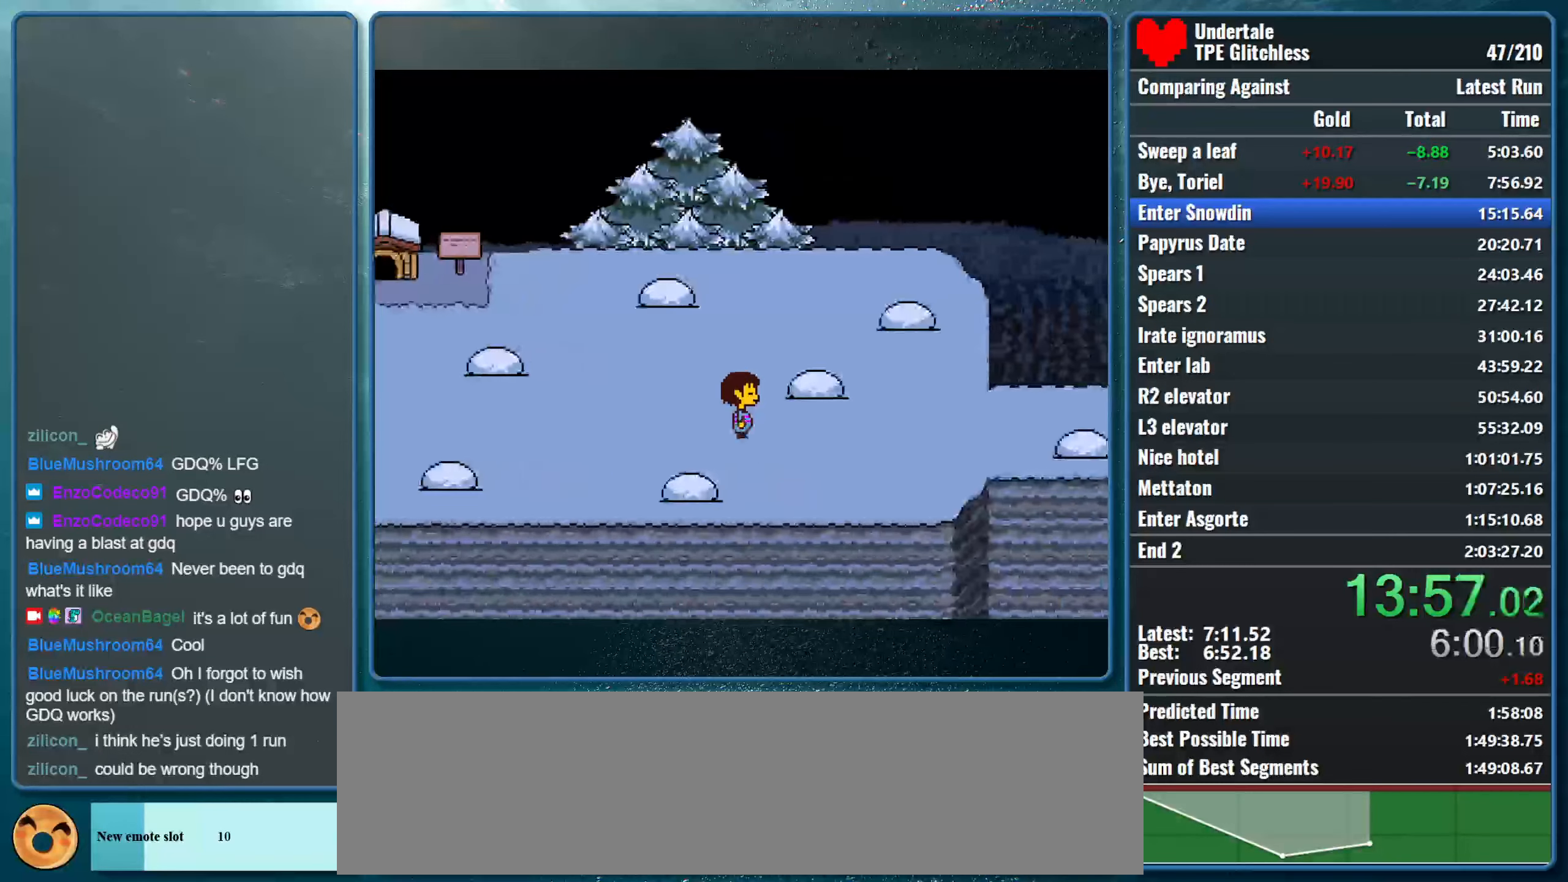
{"keys": ["right"], "events": [[100, "down", "up"]]}
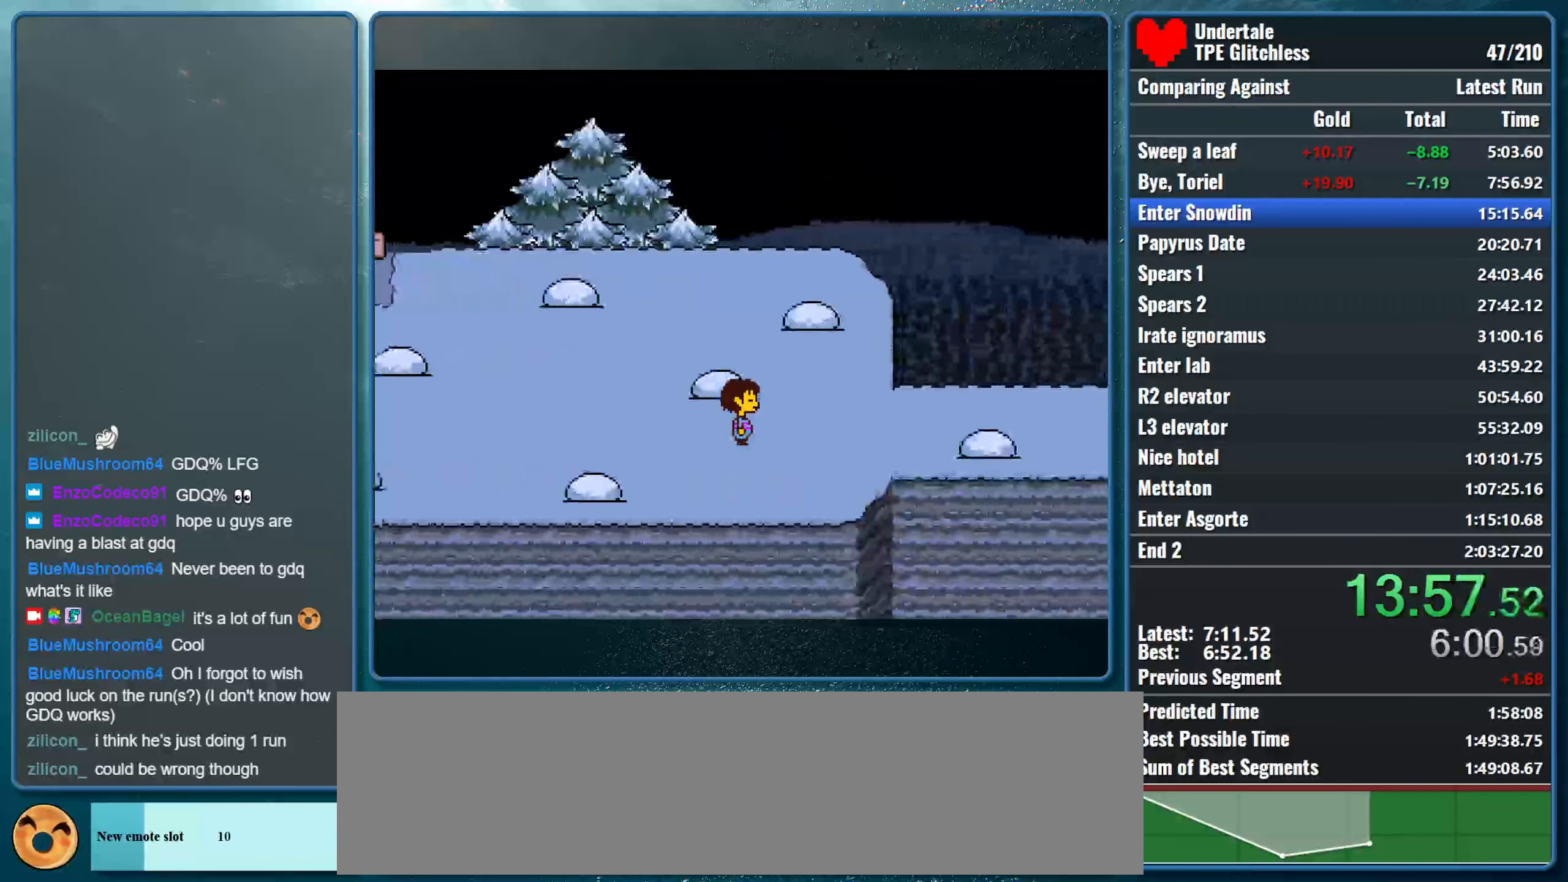
{"keys": ["right"], "events": []}
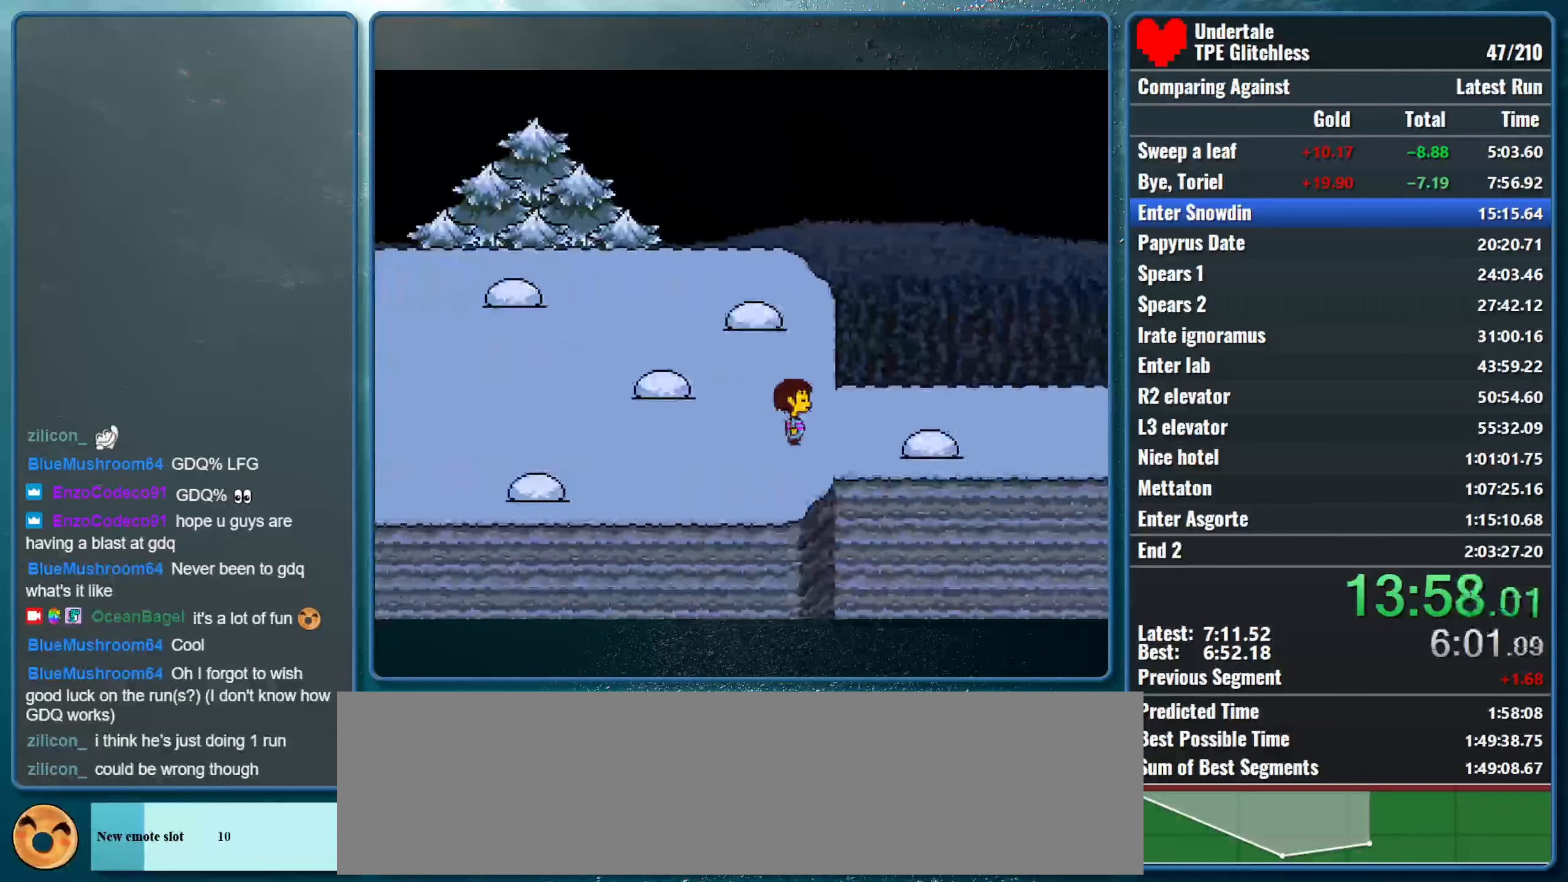
{"keys": ["right"], "events": []}
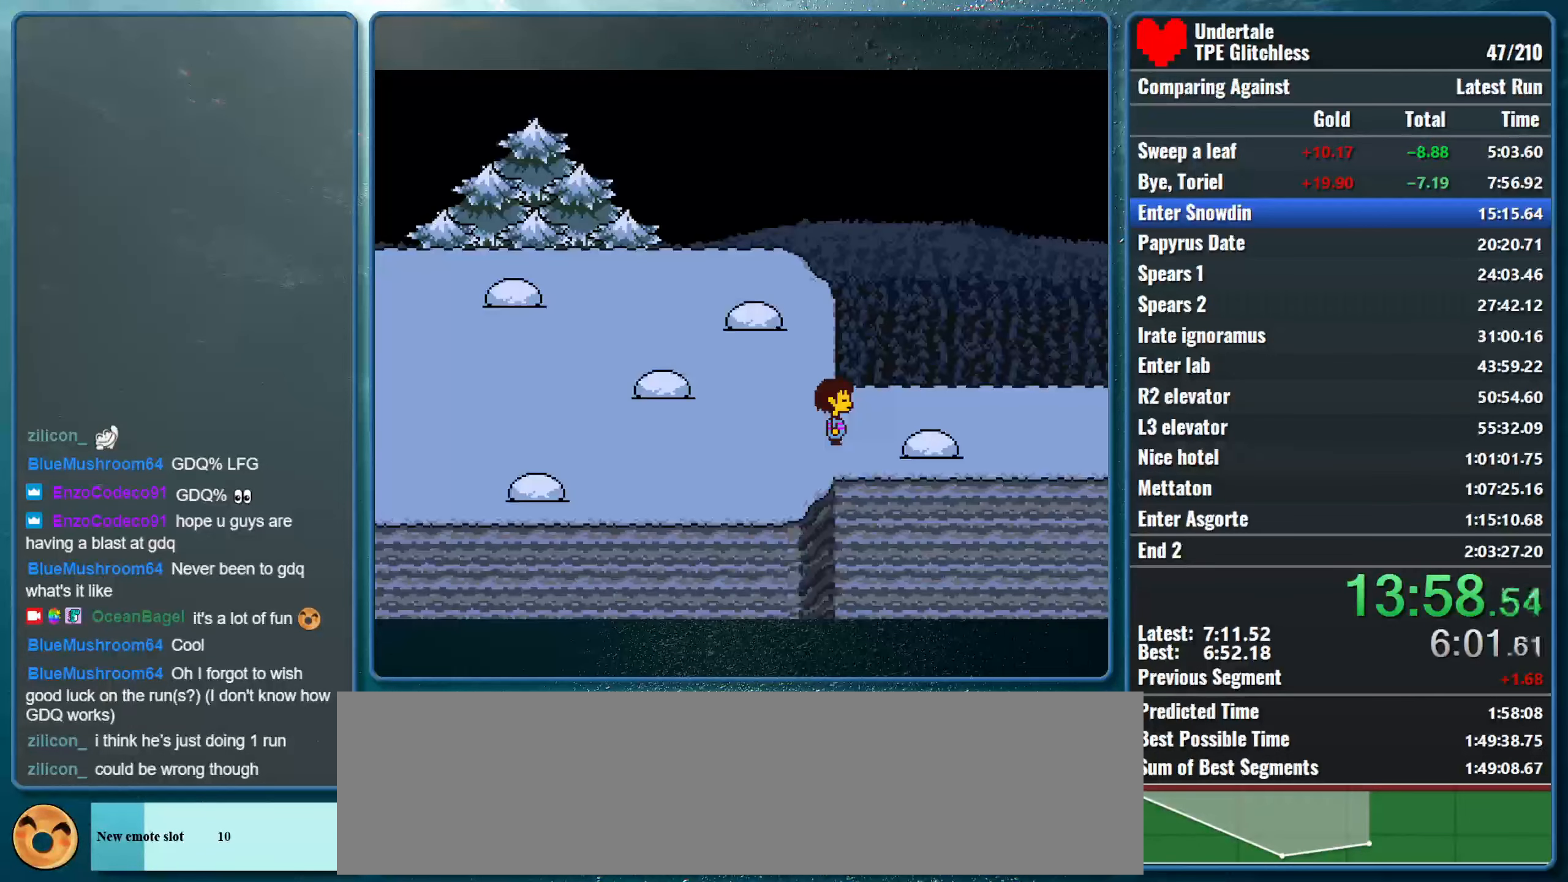
{"keys": [], "events": [[467, "right", "up"]]}